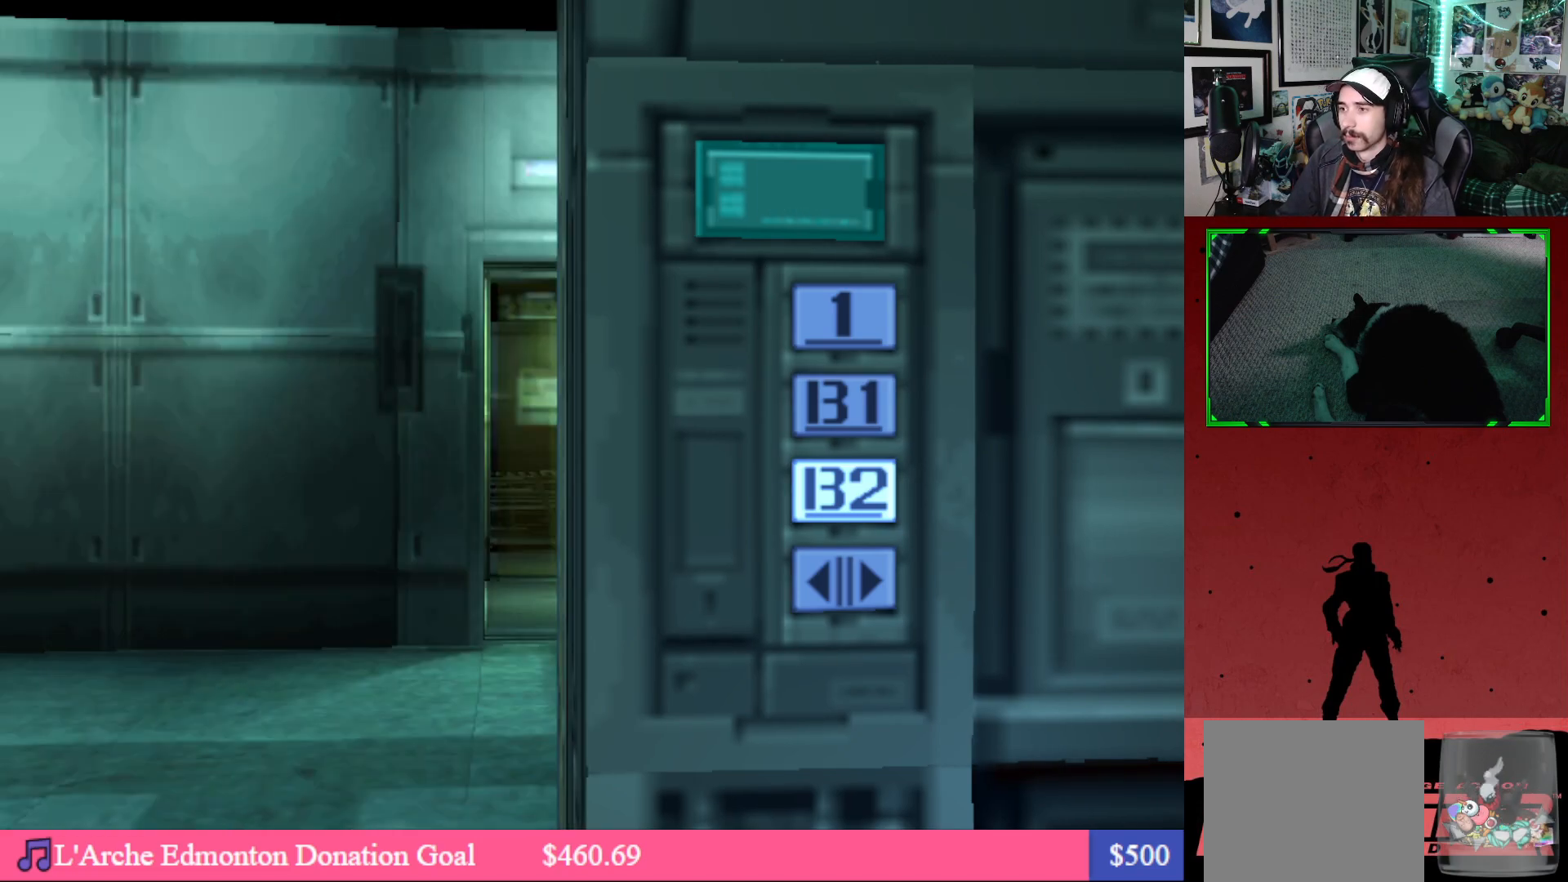
Gameplay with a controller (Xbox layout); each line is a JSON object with the inputs held at the frame after it. "events" lists button and stick changes between this image and that frame as [ms after this image, input, new state], when the widget could be followed in between.
{"buttons": ["DPAD_LEFT"], "left_stick": "center", "right_stick": "center", "events": [[200, "DPAD_DOWN", "down"], [250, "DPAD_LEFT", "down"], [433, "DPAD_DOWN", "up"]]}
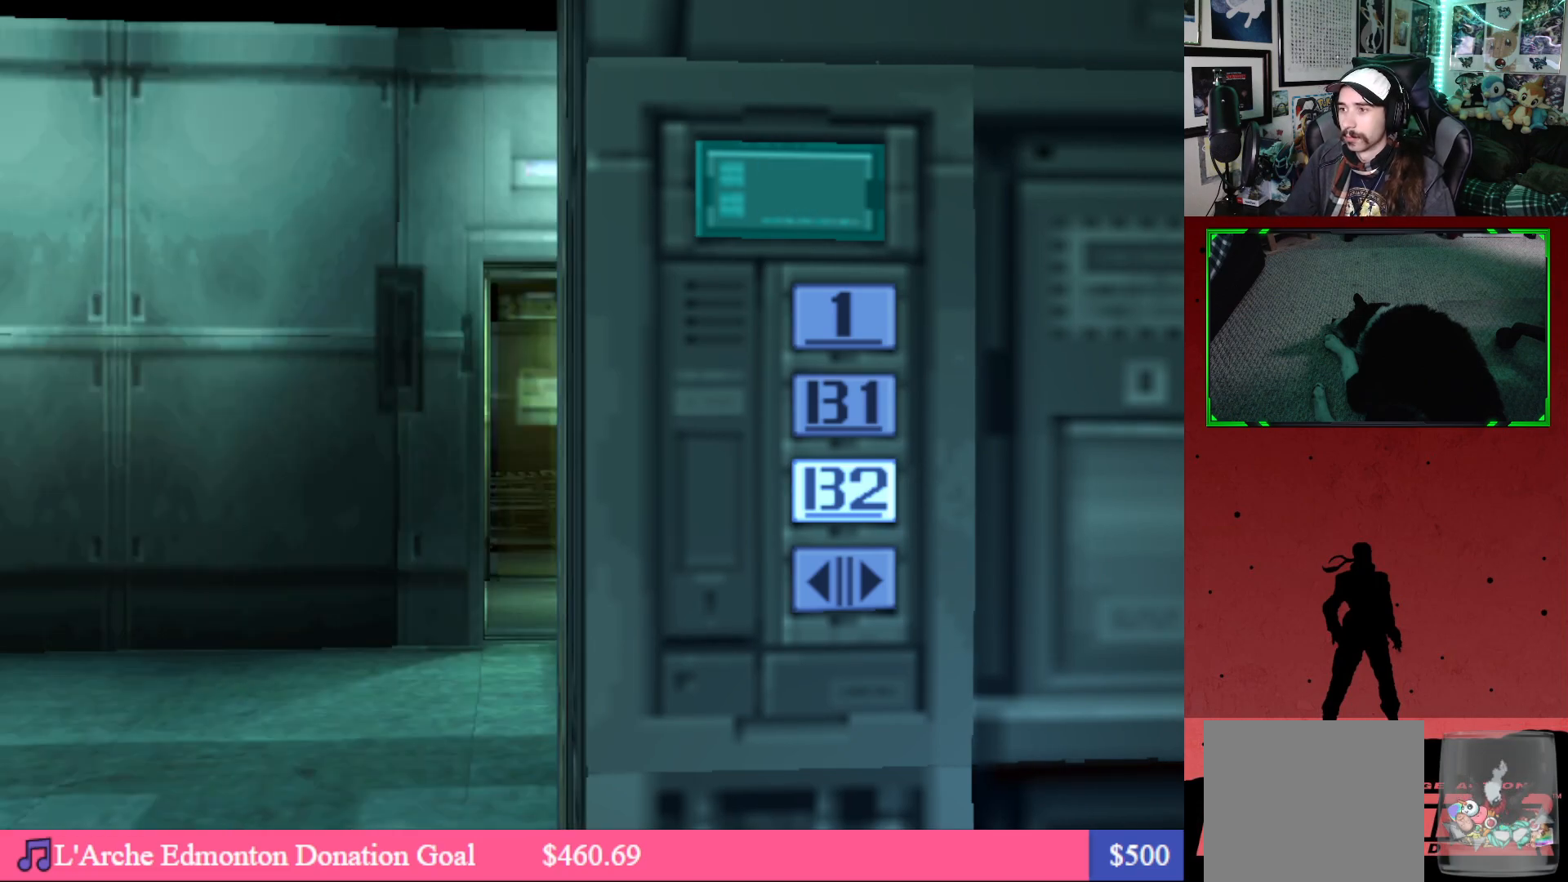
{"buttons": [], "left_stick": "center", "right_stick": "center", "events": [[17, "DPAD_LEFT", "up"]]}
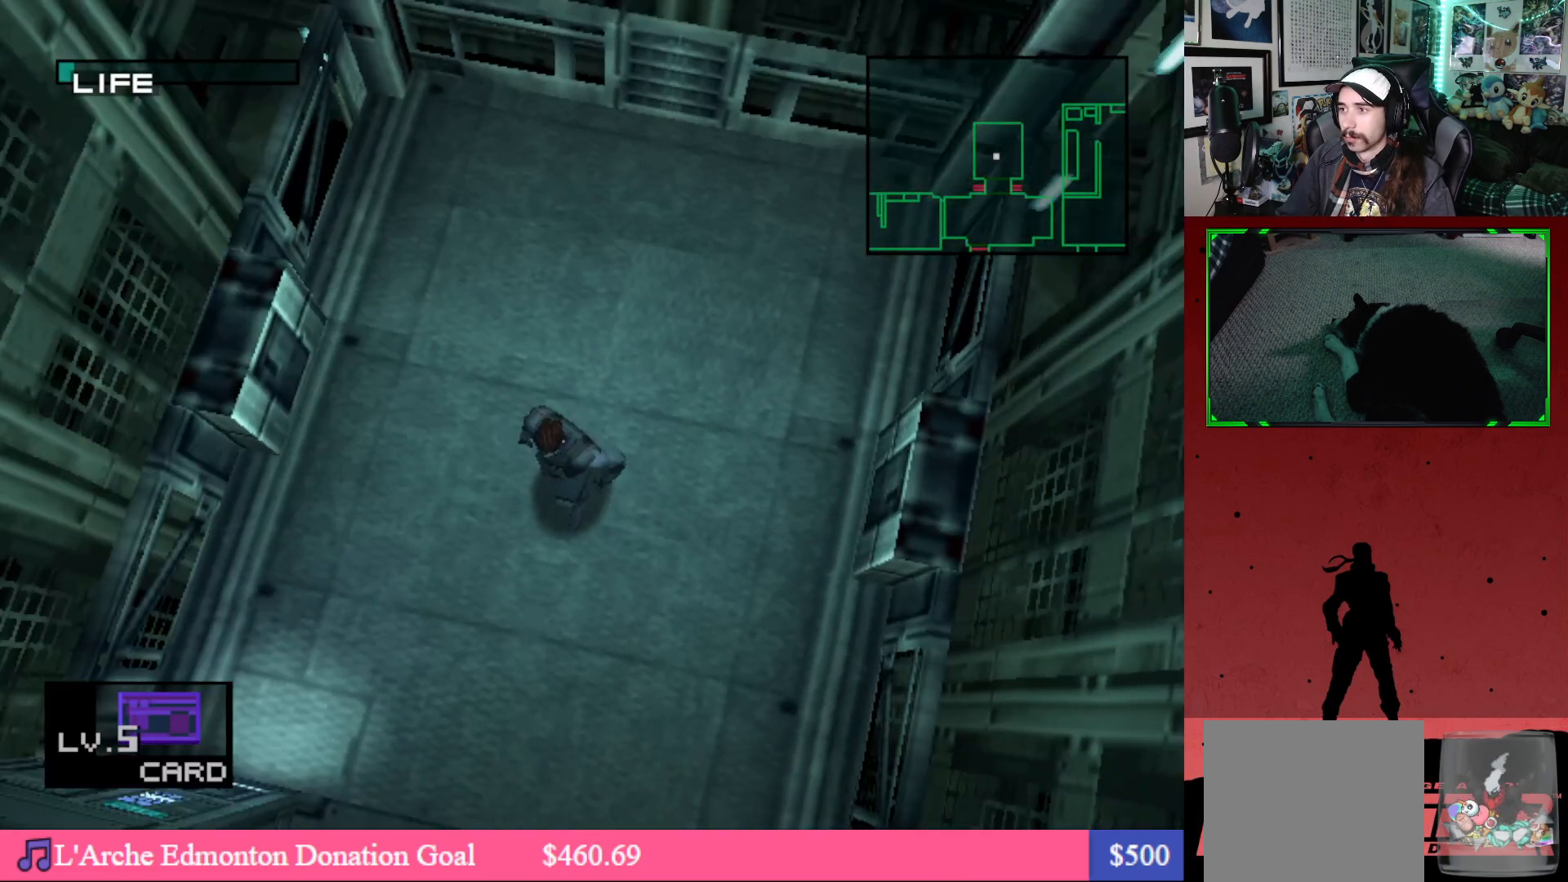
{"buttons": ["DPAD_DOWN"], "left_stick": "center", "right_stick": "center", "events": [[117, "DPAD_DOWN", "down"]]}
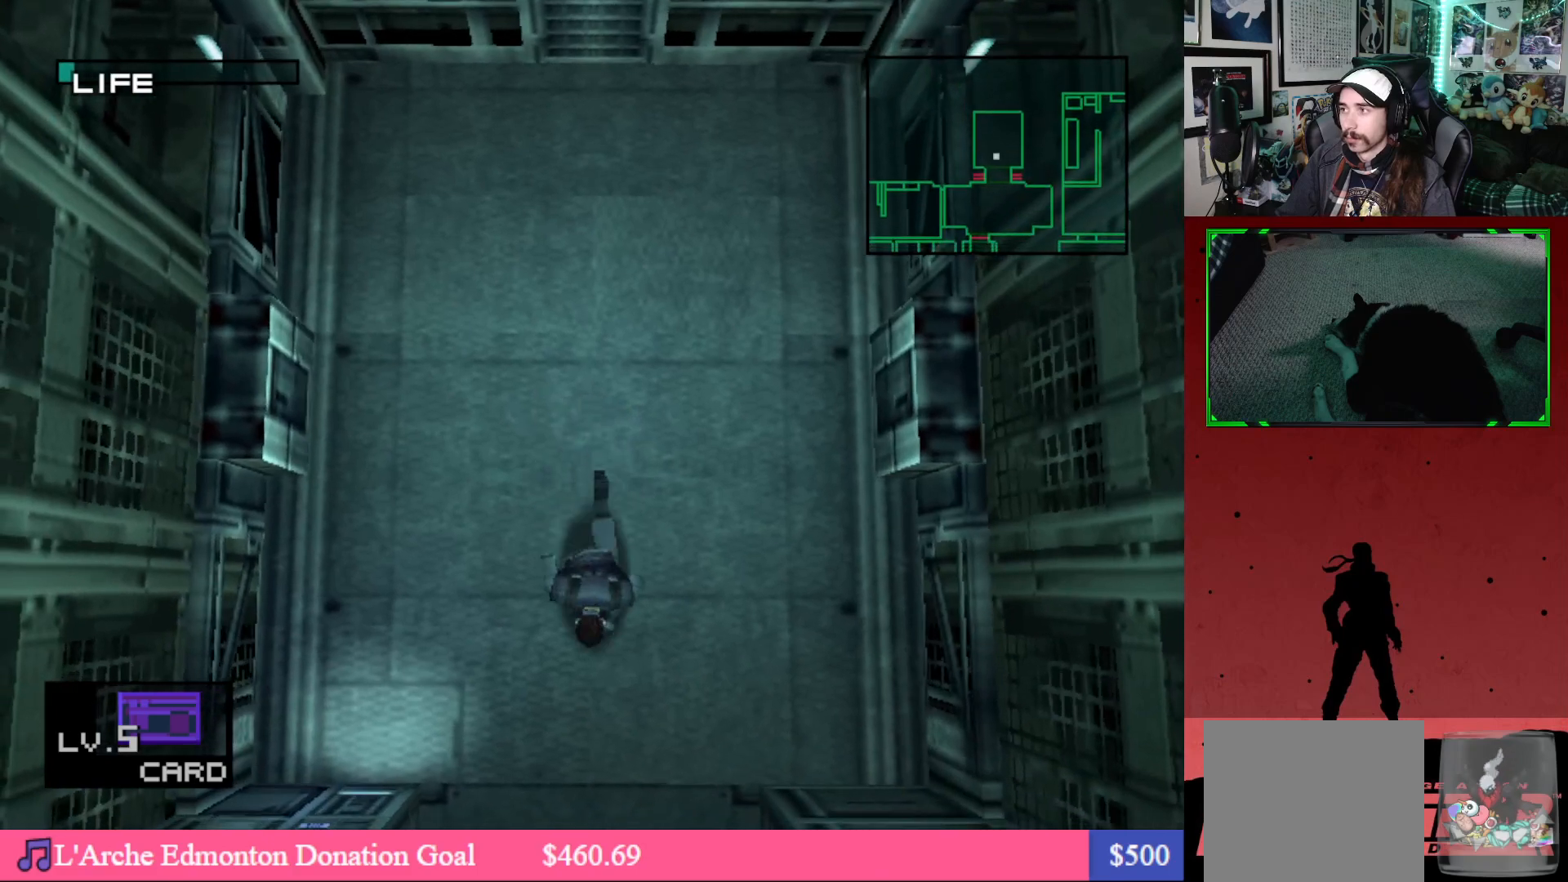
{"buttons": ["DPAD_DOWN"], "left_stick": "center", "right_stick": "center", "events": []}
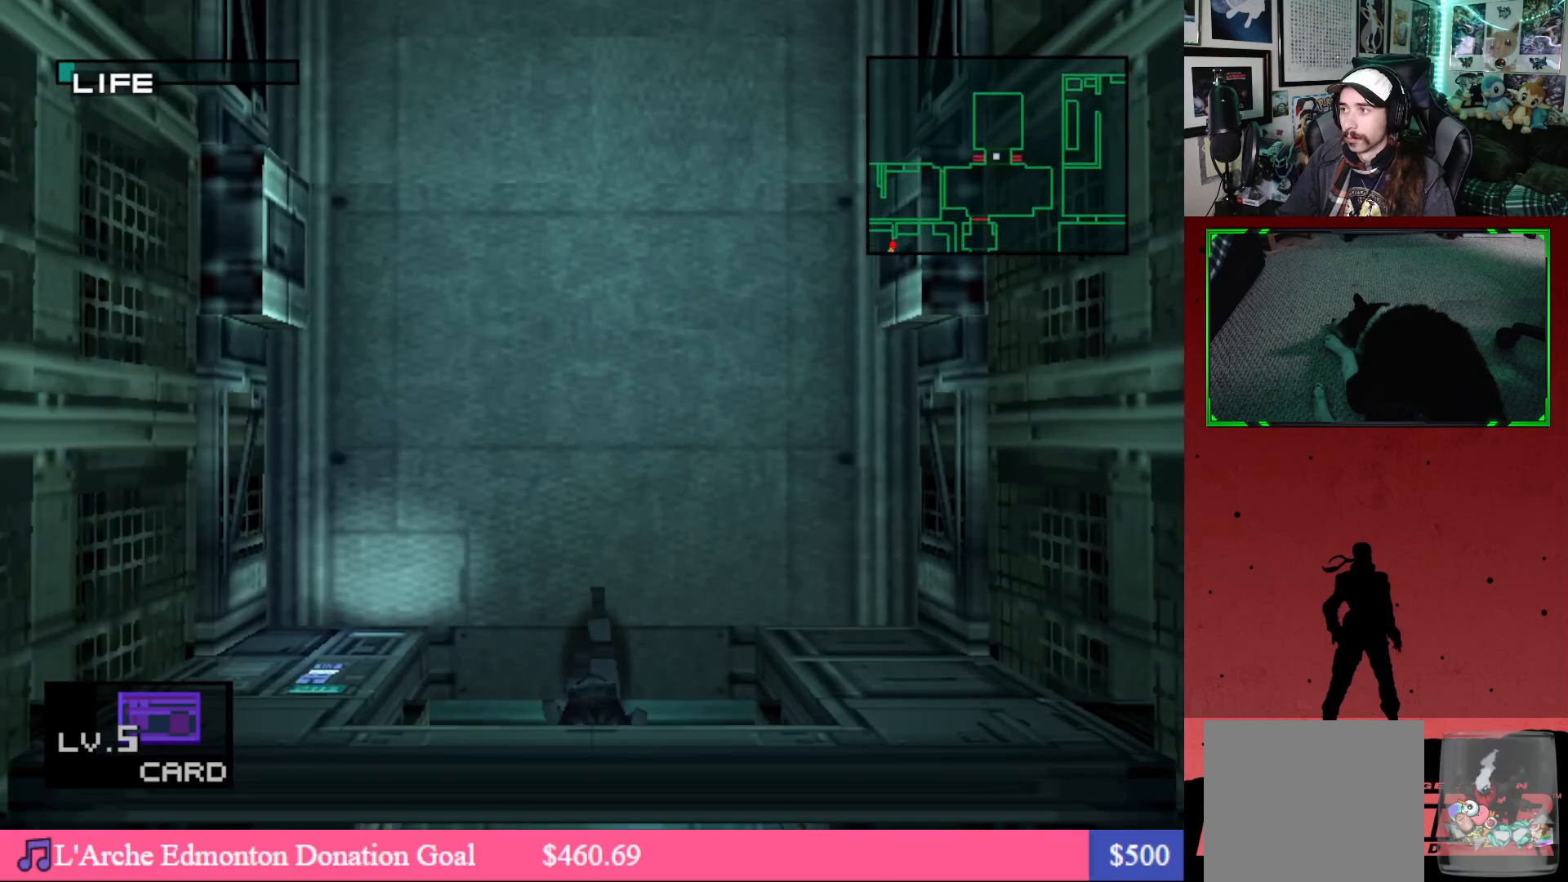
{"buttons": [], "left_stick": "center", "right_stick": "center", "events": [[50, "DPAD_LEFT", "down"], [250, "DPAD_DOWN", "up"], [267, "DPAD_LEFT", "up"]]}
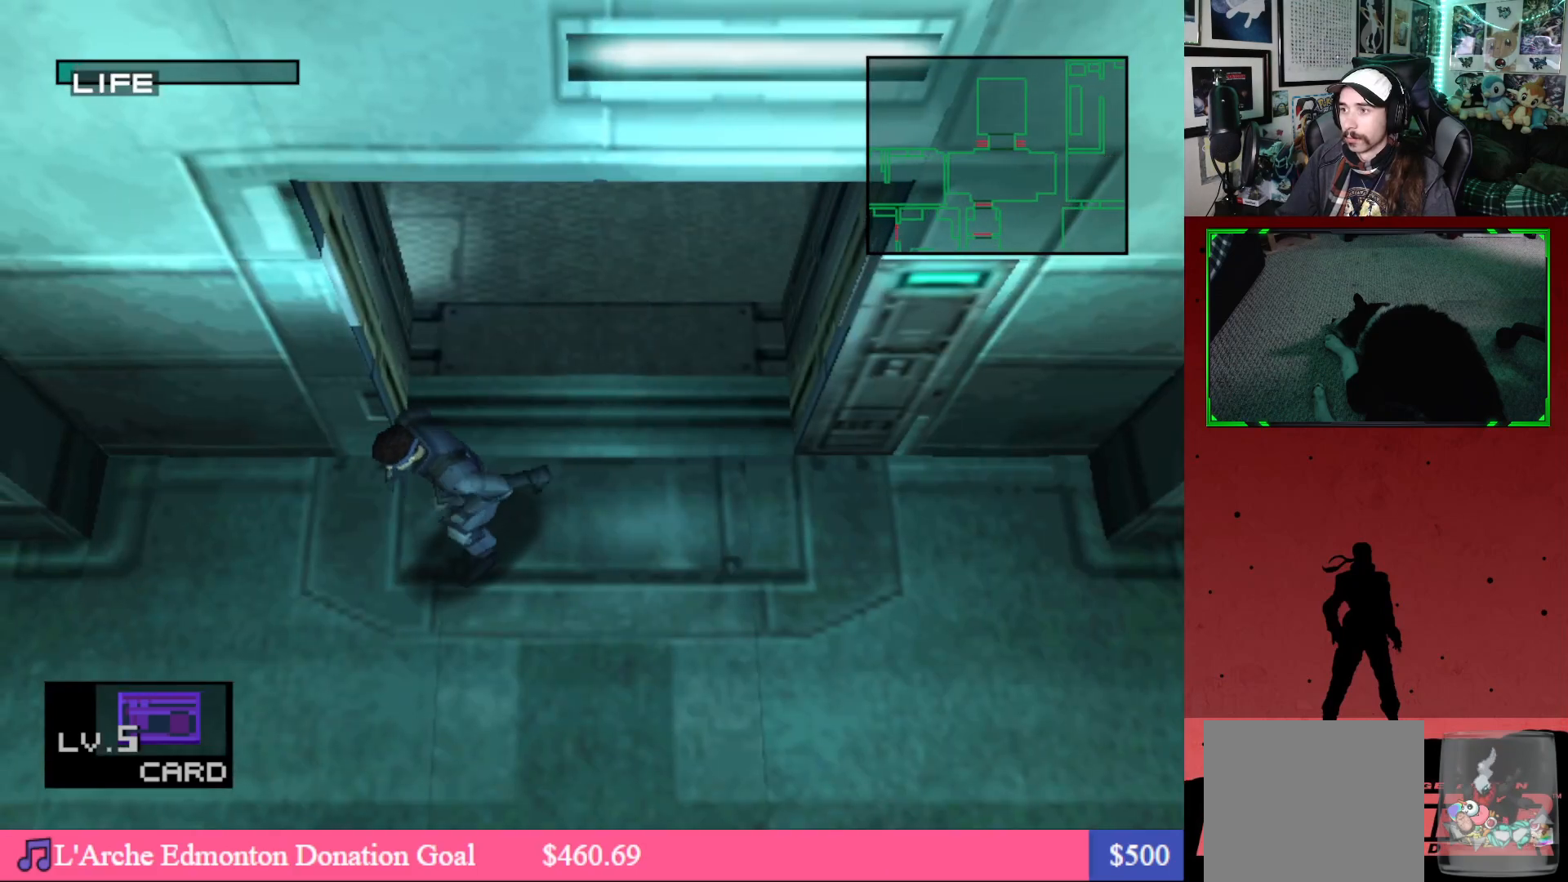
{"buttons": ["DPAD_UP"], "left_stick": "center", "right_stick": "center", "events": [[100, "DPAD_UP", "down"]]}
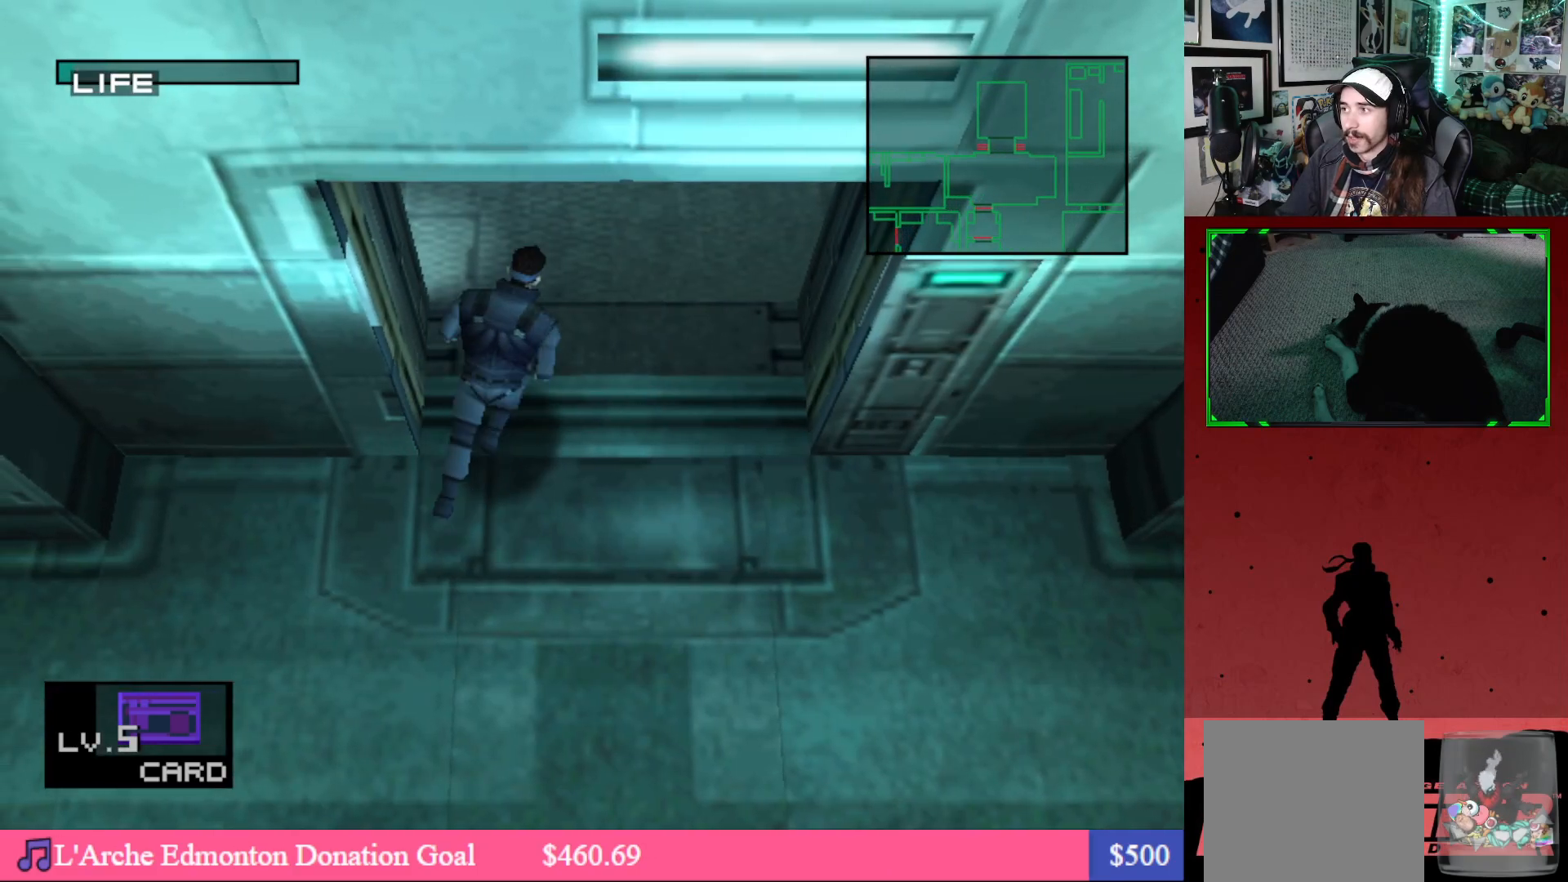
{"buttons": ["DPAD_LEFT"], "left_stick": "center", "right_stick": "center", "events": [[250, "DPAD_LEFT", "down"], [400, "DPAD_UP", "up"]]}
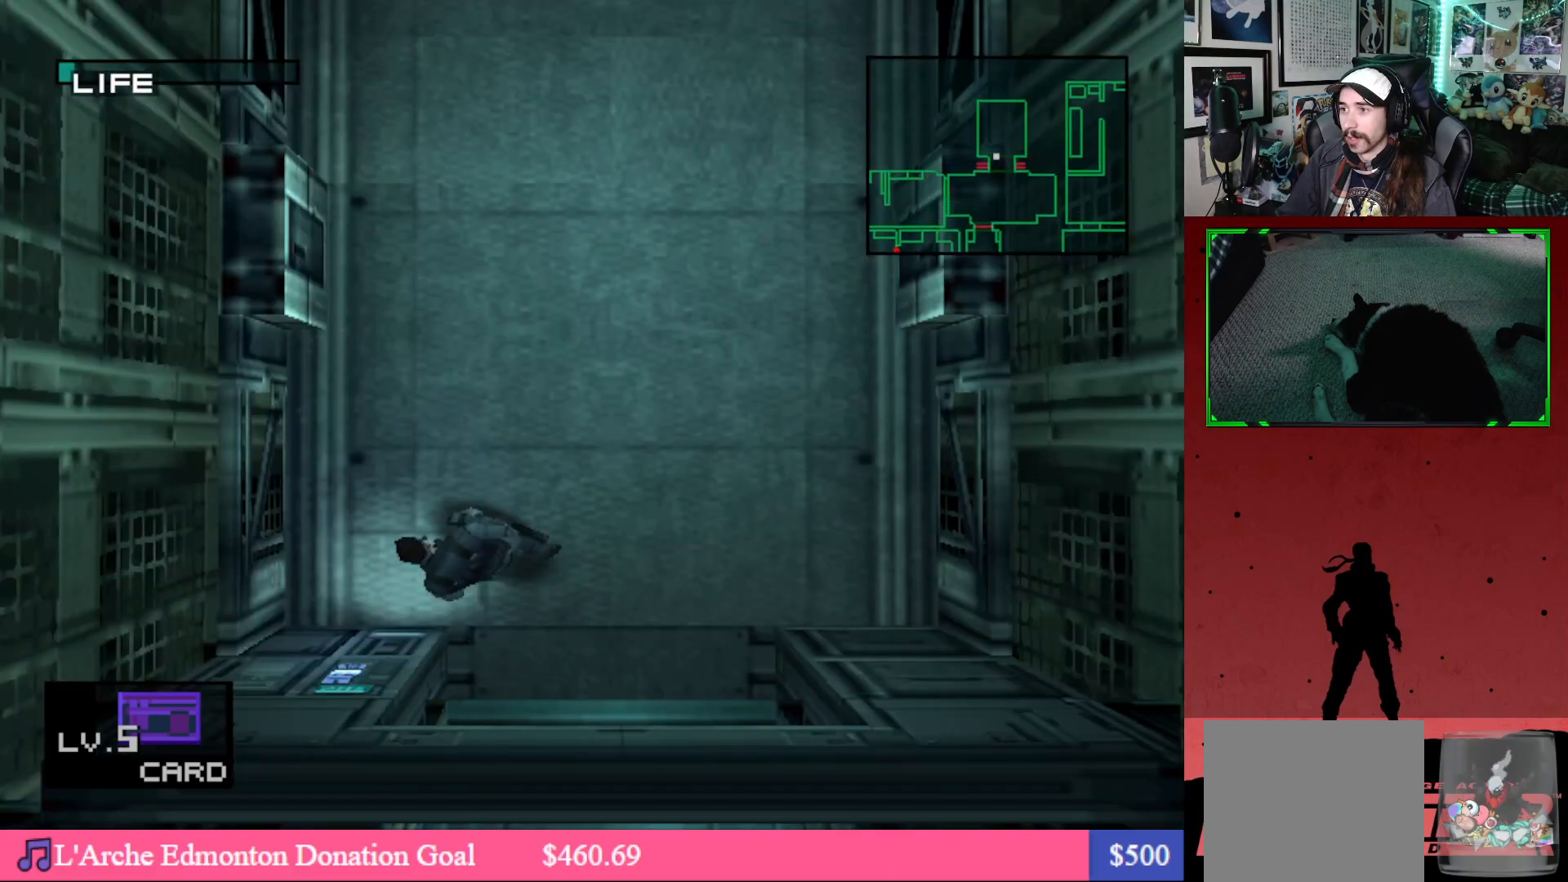
{"buttons": [], "left_stick": "center", "right_stick": "center", "events": [[33, "DPAD_DOWN", "down"], [100, "DPAD_LEFT", "up"], [317, "DPAD_DOWN", "up"]]}
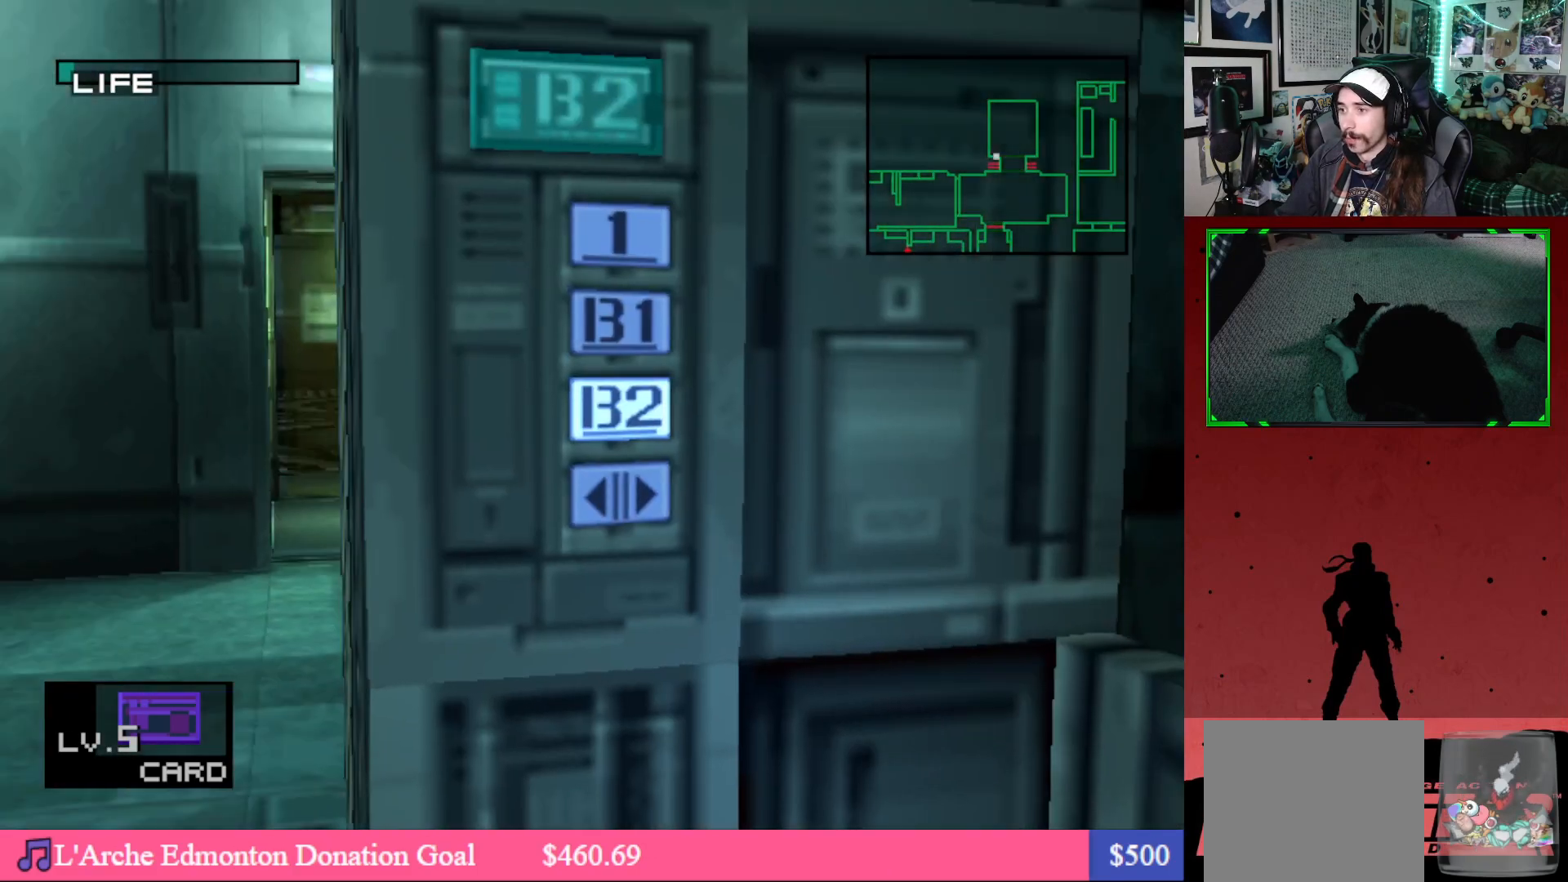
{"buttons": [], "left_stick": "center", "right_stick": "center", "events": [[283, "DPAD_UP", "down"], [400, "DPAD_UP", "up"]]}
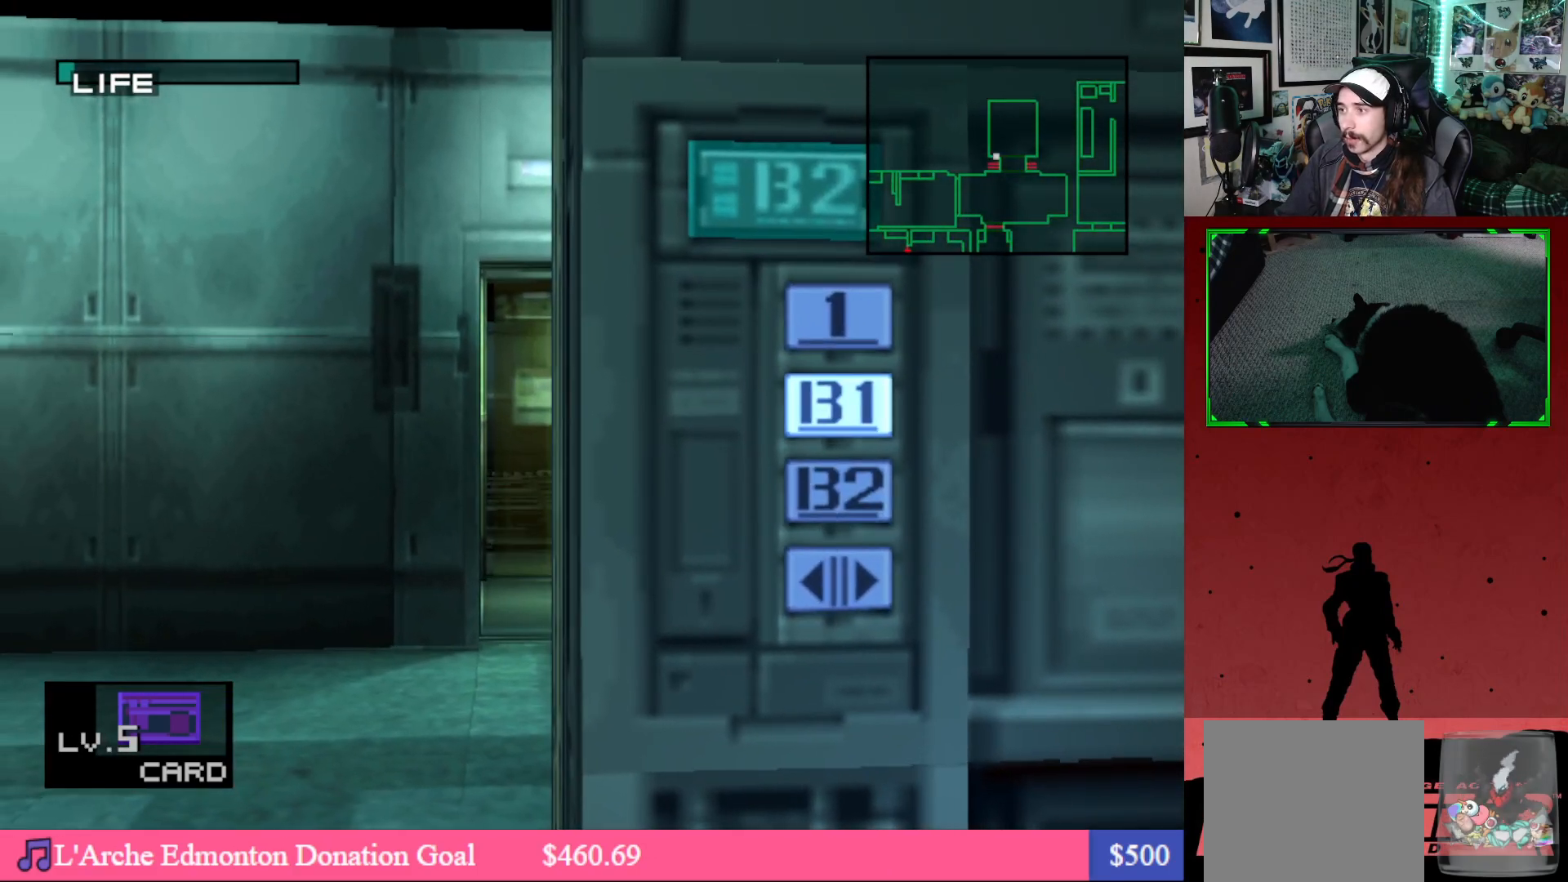
{"buttons": [], "left_stick": "center", "right_stick": "center", "events": [[50, "B", "down"], [150, "B", "up"]]}